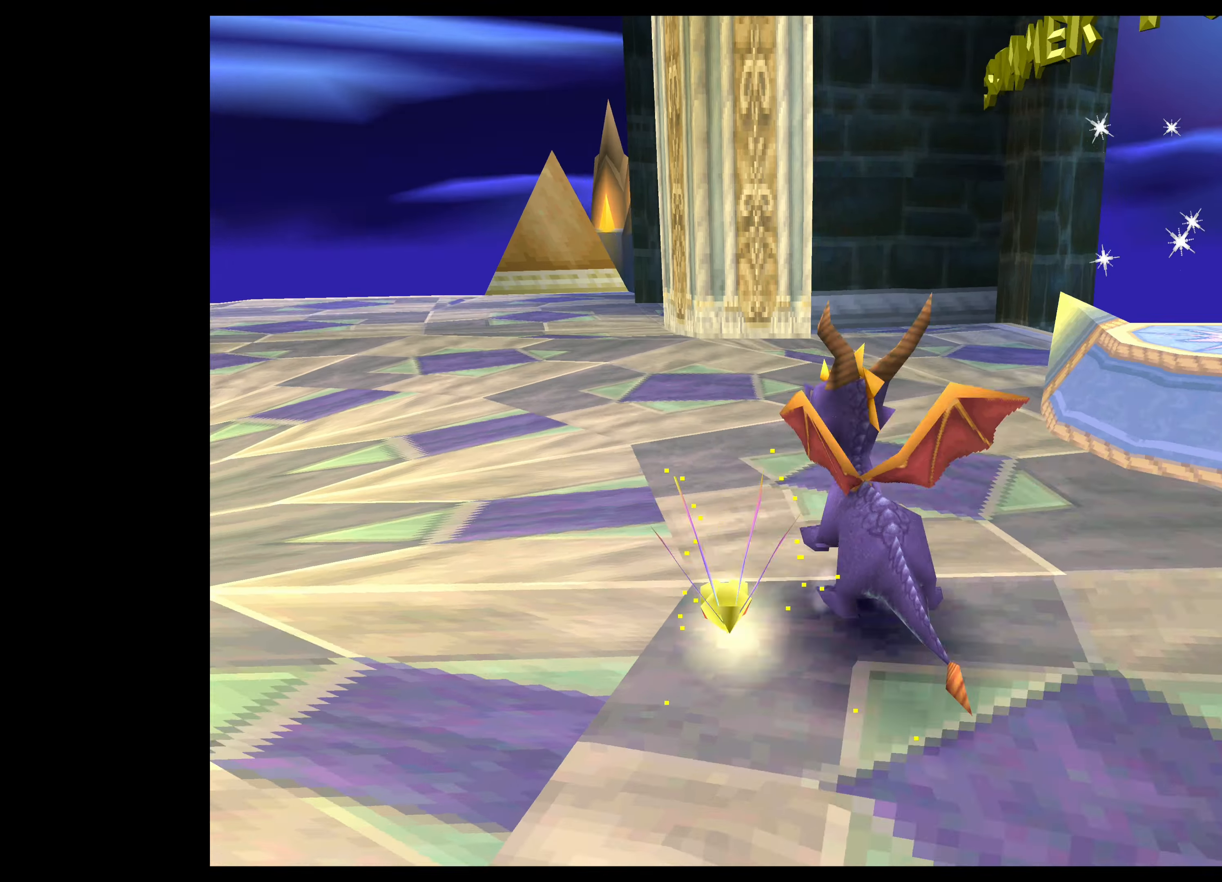
Gameplay with a controller (PlayStation layout); each line is a JSON object with the inputs held at the frame after it. "events" lists button and stick changes between this image and that frame as [ms after this image, input, new state], when the widget could be followed in between. Not read: L2 L3 R2 R3 right_stick.
{"buttons": [], "left_stick": "up-left", "events": [[167, "left_stick", "center"], [450, "left_stick", "up-left"]]}
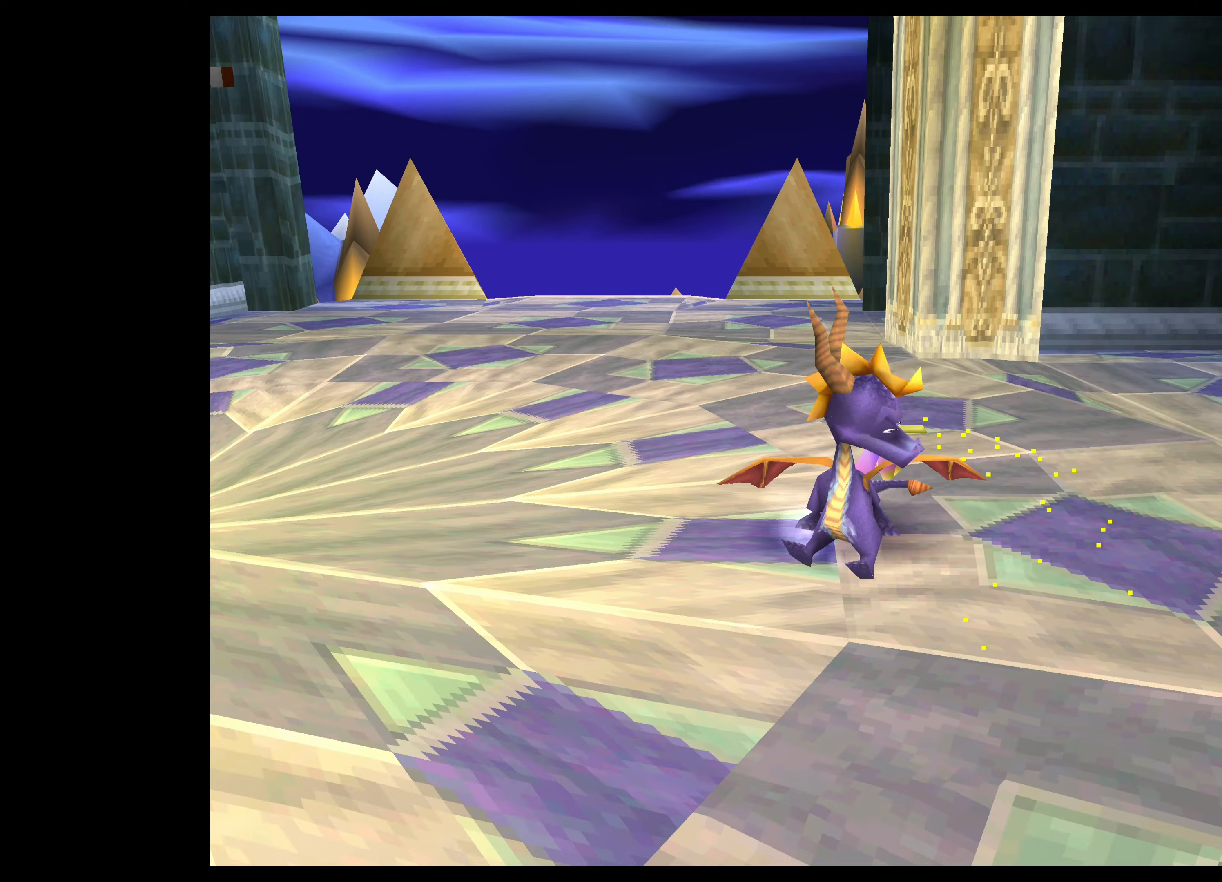
{"buttons": ["SQUARE"], "left_stick": "up", "events": [[100, "SQUARE", "down"], [283, "left_stick", "up"]]}
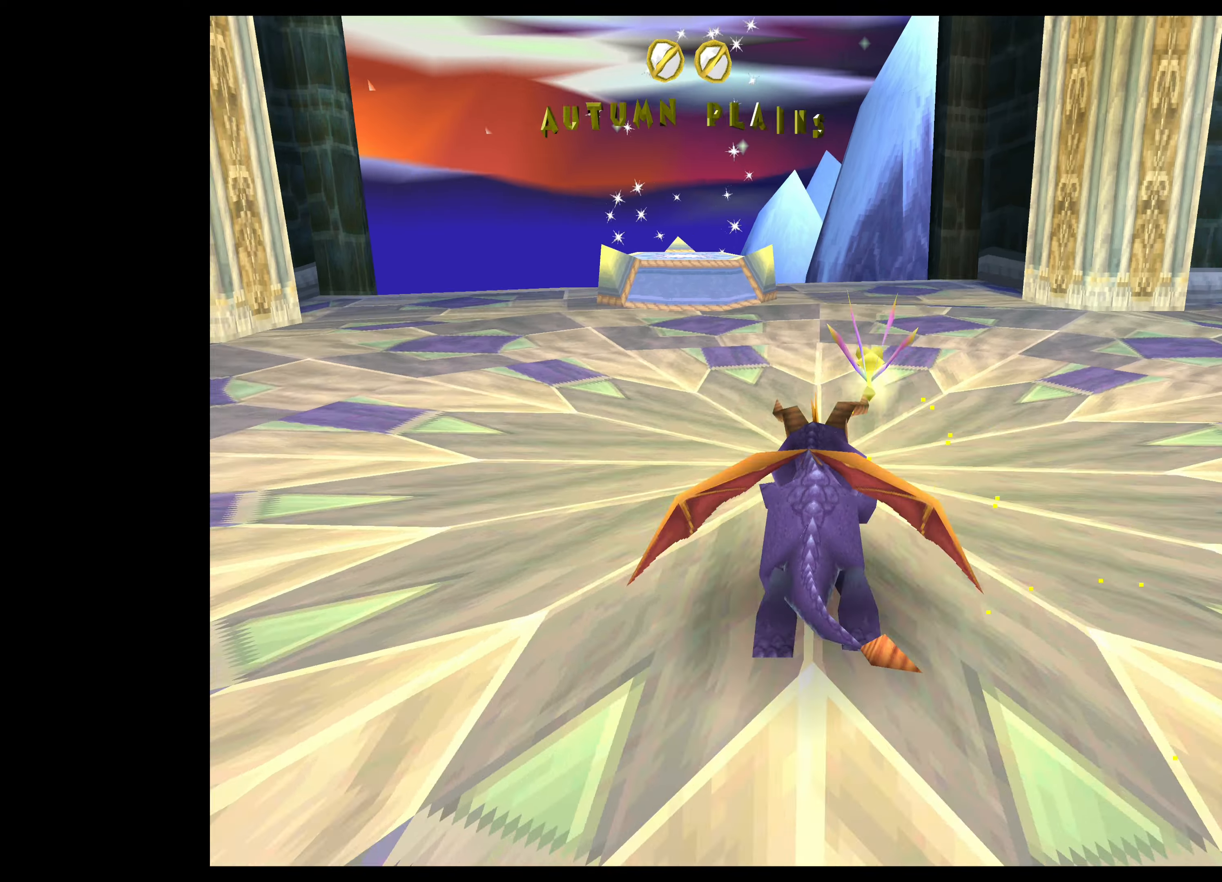
{"buttons": [], "left_stick": "up-right", "events": [[100, "left_stick", "up-right"], [266, "SQUARE", "up"]]}
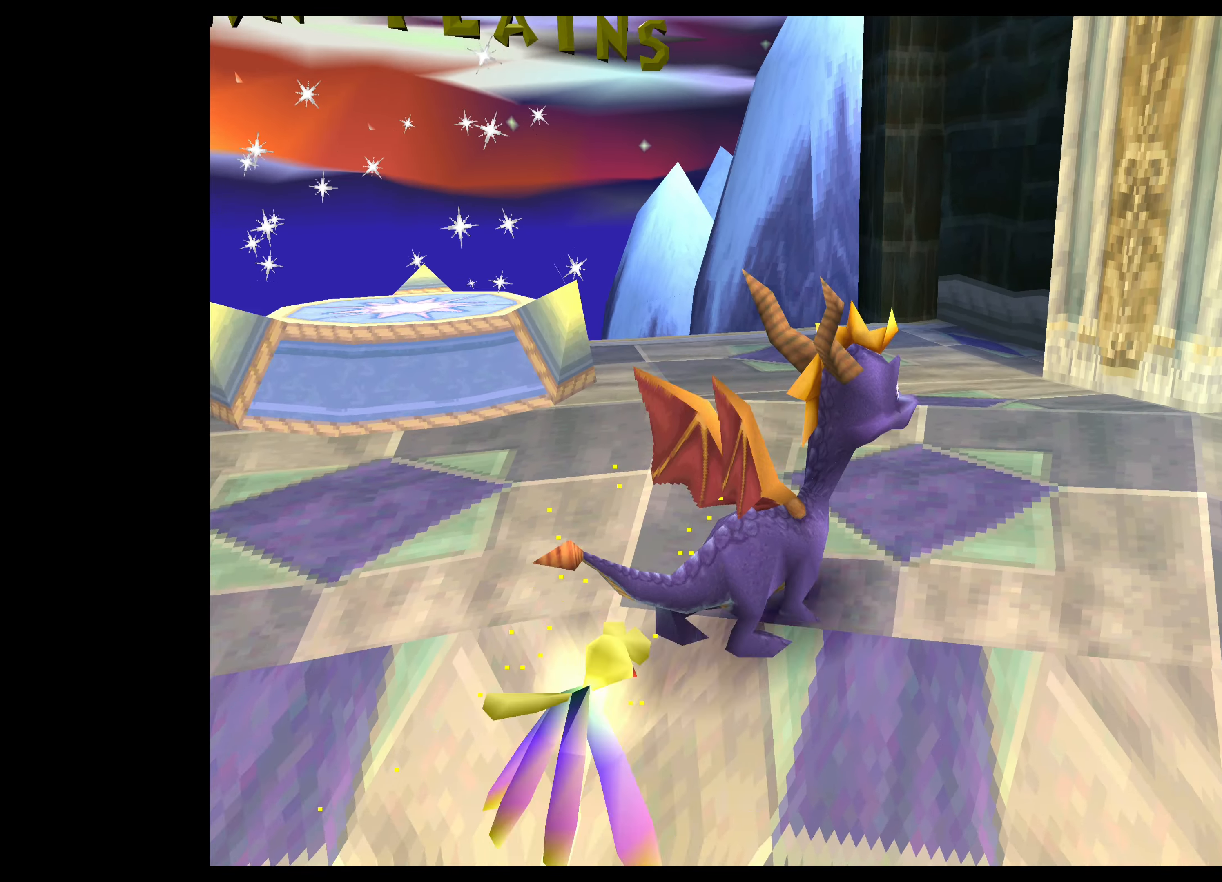
{"buttons": ["SQUARE"], "left_stick": "up", "events": [[283, "SQUARE", "down"], [316, "left_stick", "up"]]}
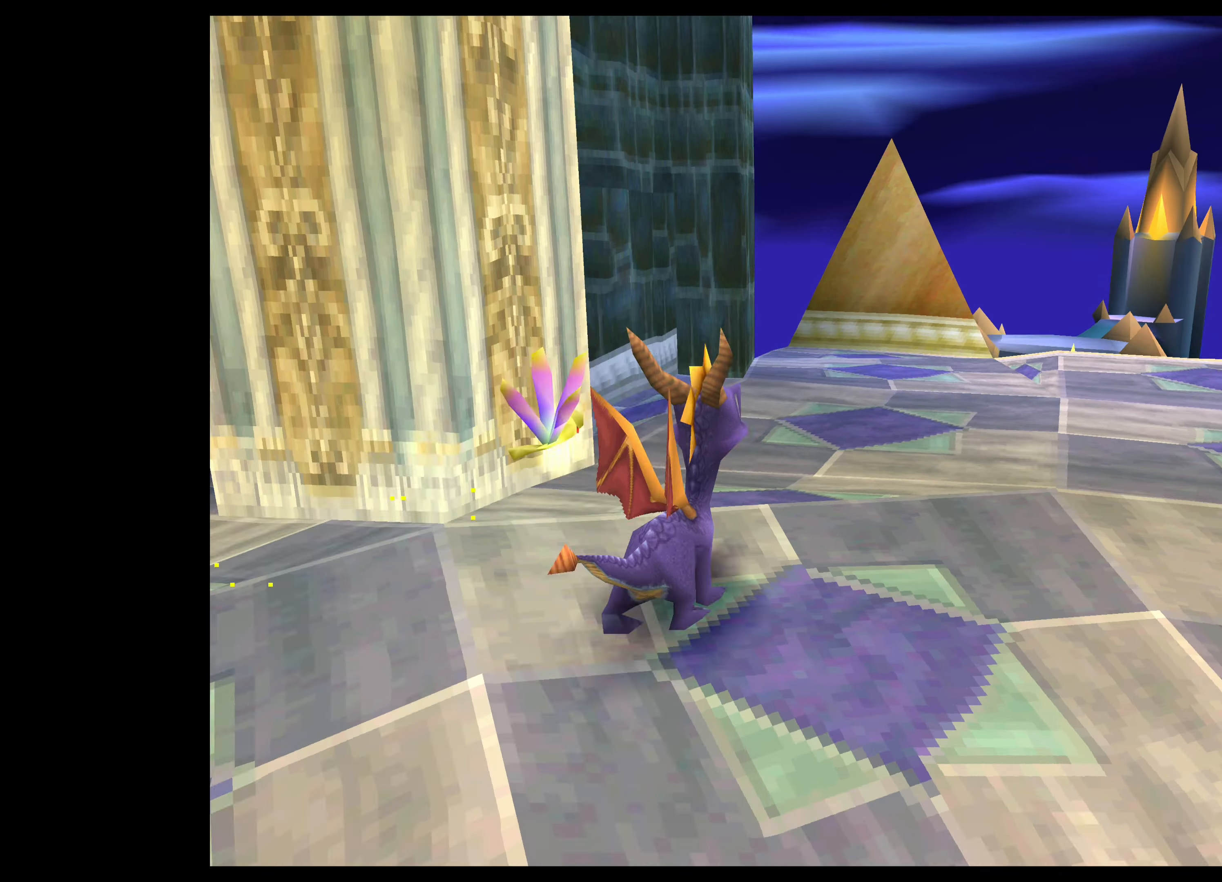
{"buttons": [], "left_stick": "up-right", "events": [[50, "SQUARE", "up"], [300, "left_stick", "up-right"]]}
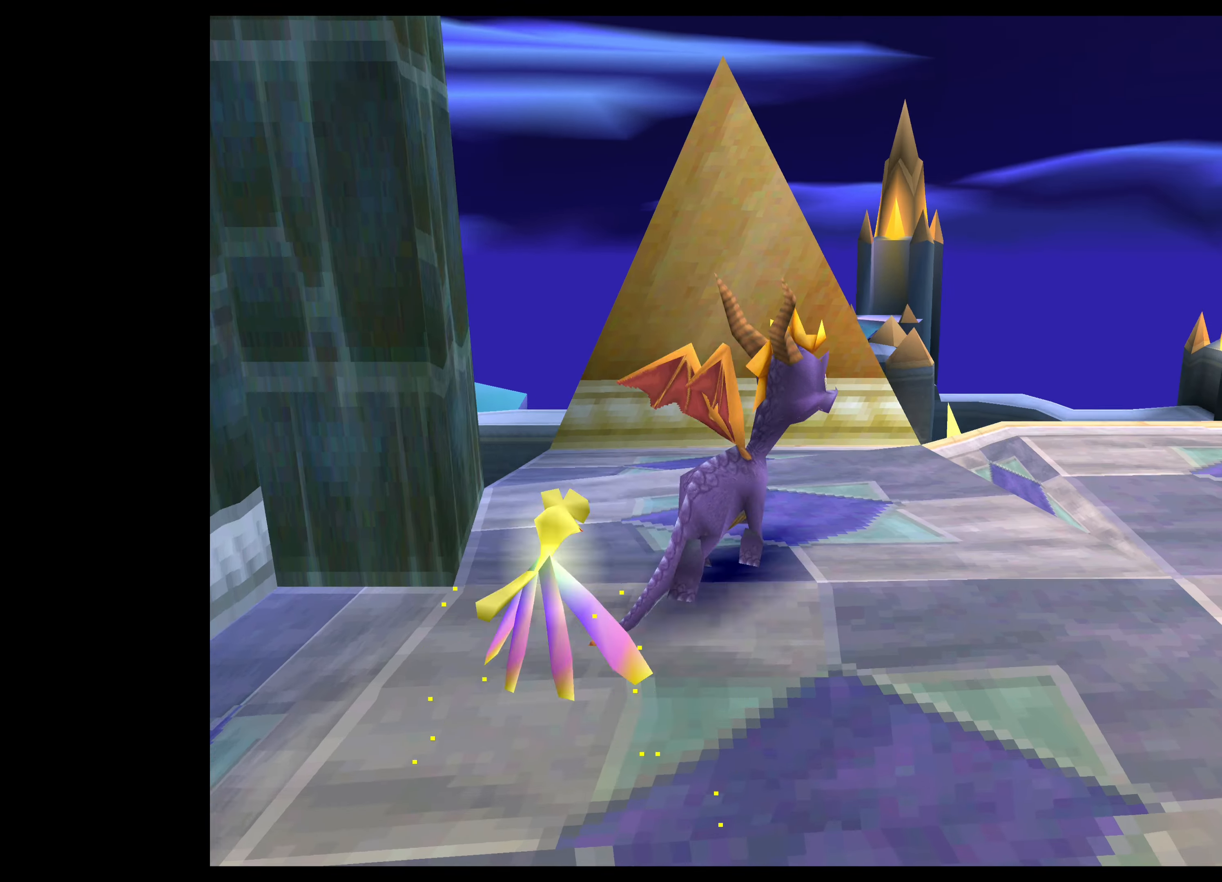
{"buttons": [], "left_stick": "center", "events": [[233, "left_stick", "center"]]}
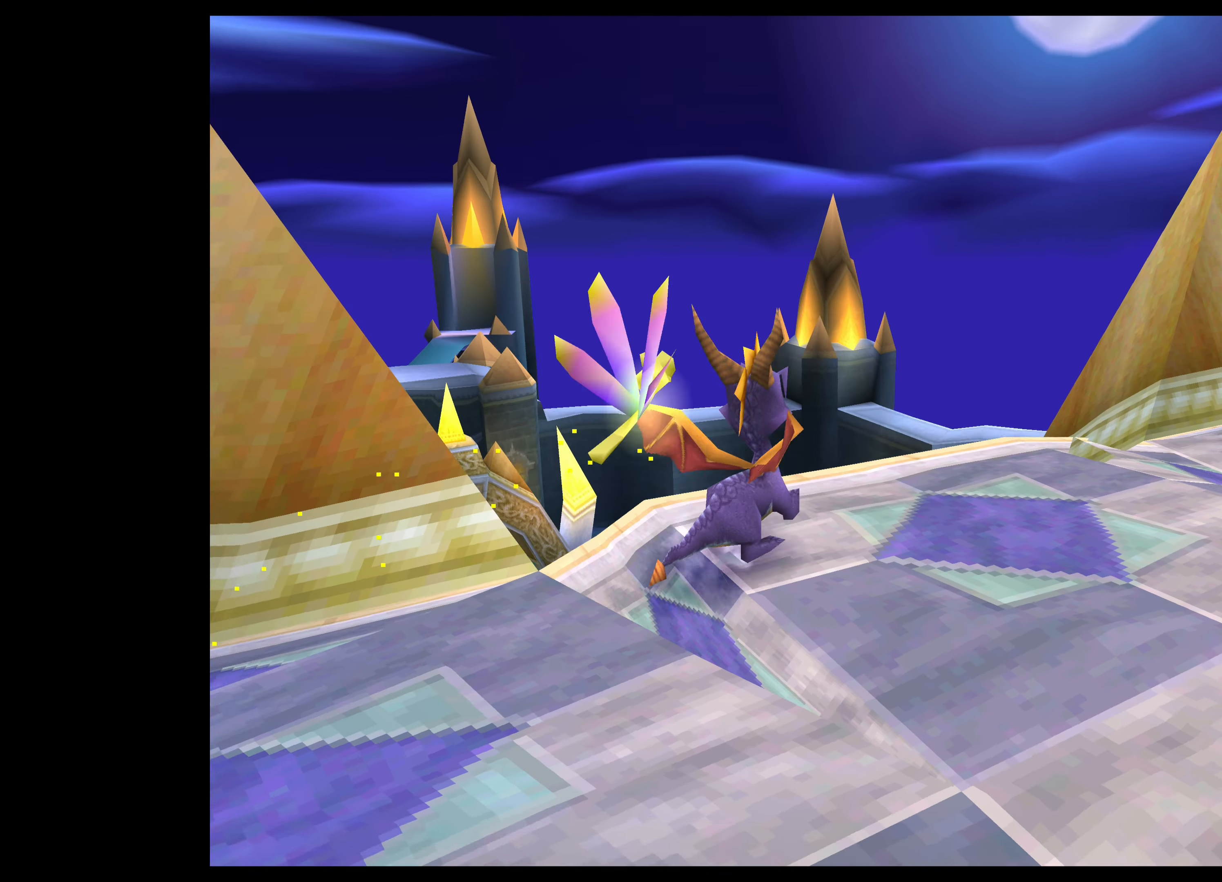
{"buttons": [], "left_stick": "center", "events": []}
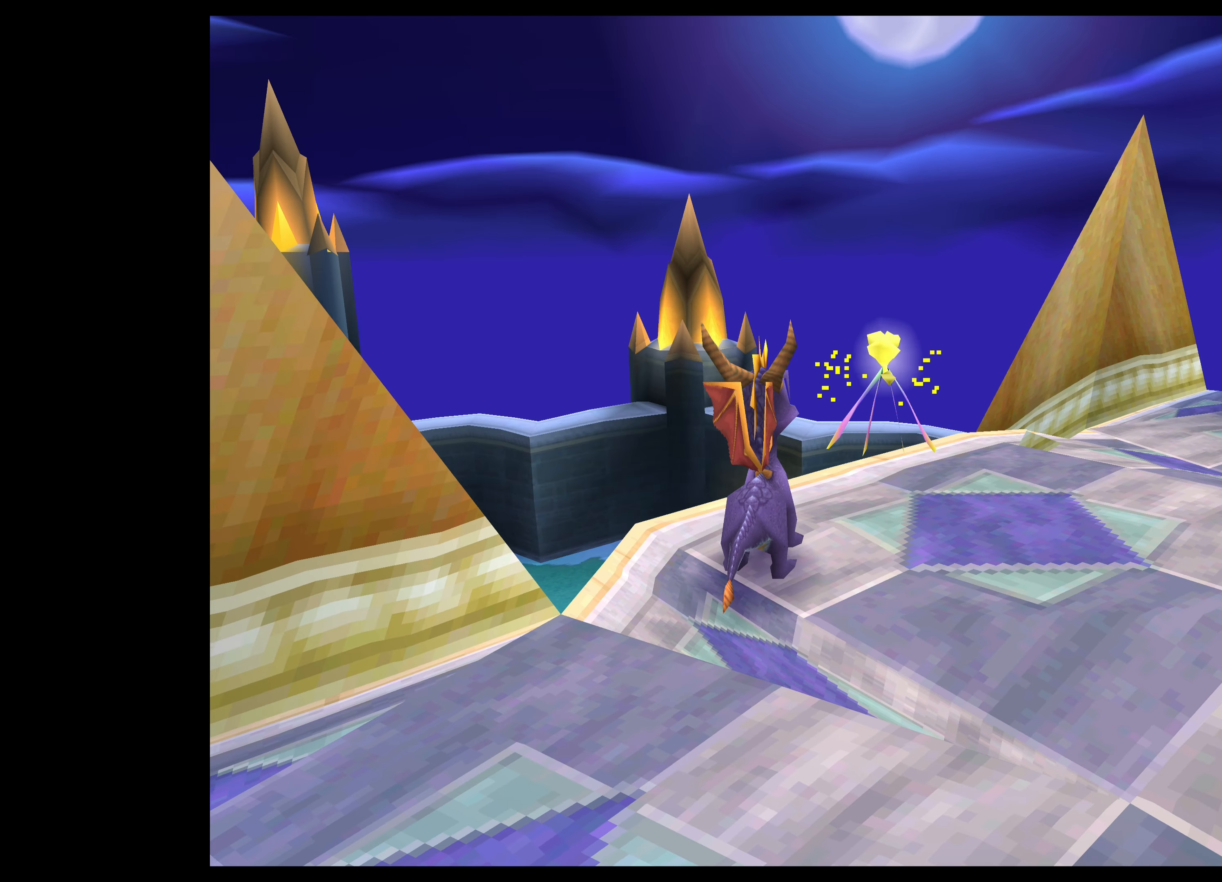
{"buttons": [], "left_stick": "up-left", "events": [[283, "left_stick", "up-left"]]}
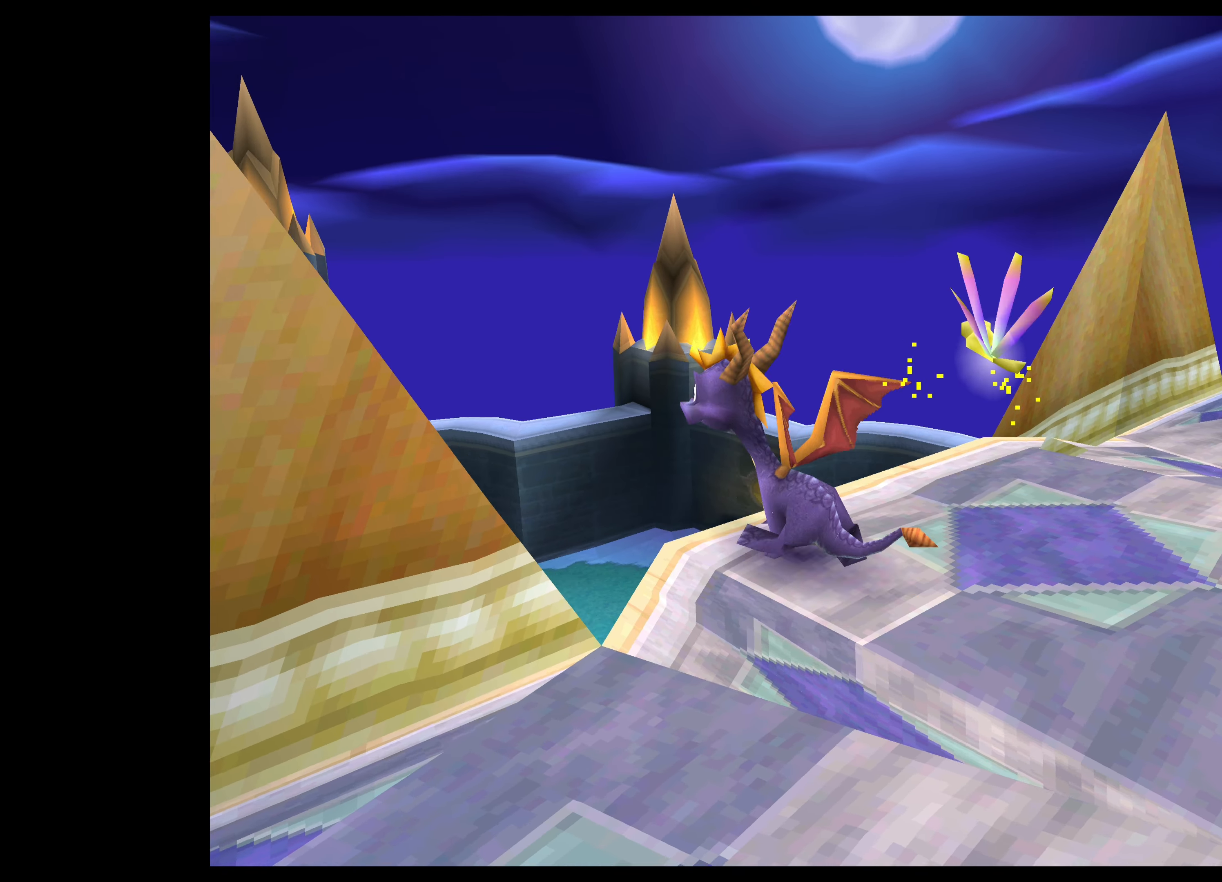
{"buttons": [], "left_stick": "up", "events": [[50, "CROSS", "down"], [316, "left_stick", "up"], [350, "CROSS", "up"]]}
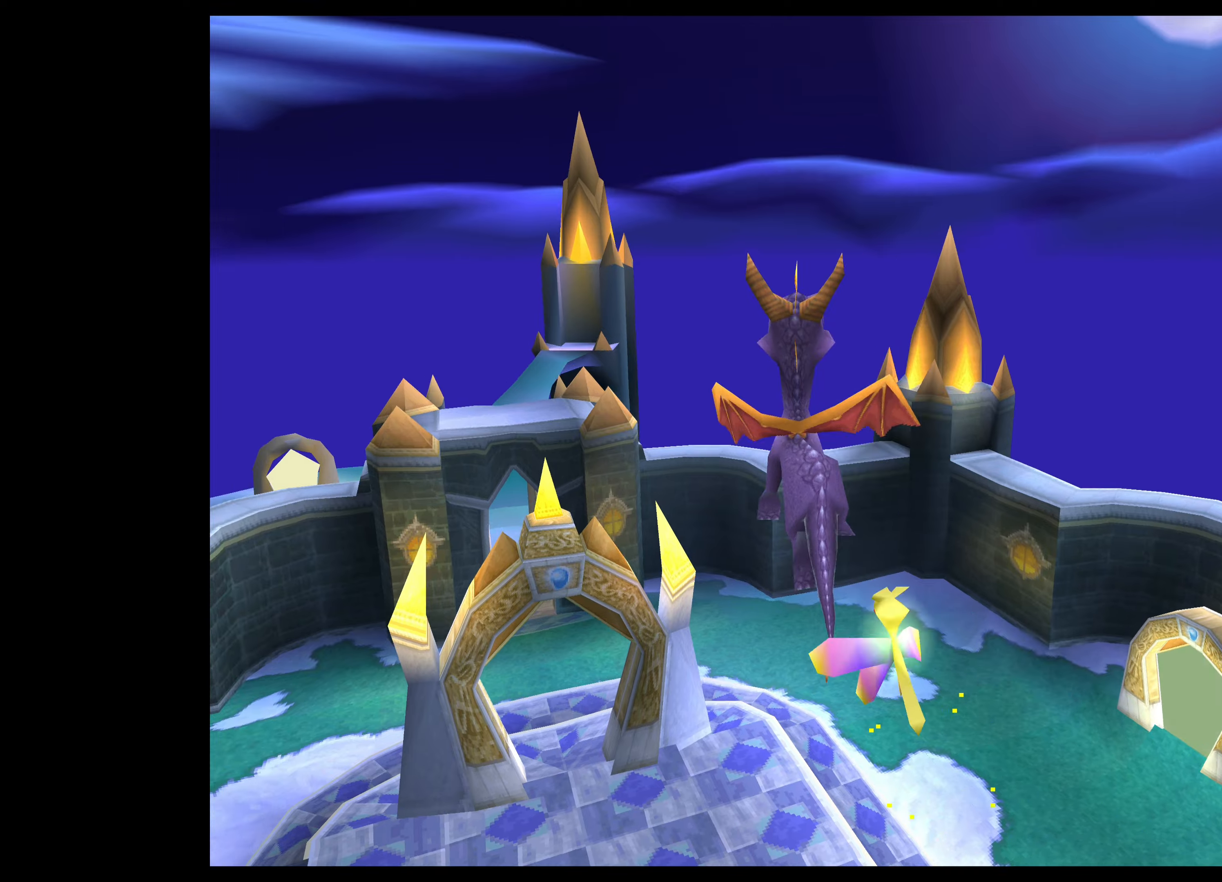
{"buttons": ["CROSS"], "left_stick": "center", "events": [[100, "CROSS", "down"], [383, "left_stick", "center"]]}
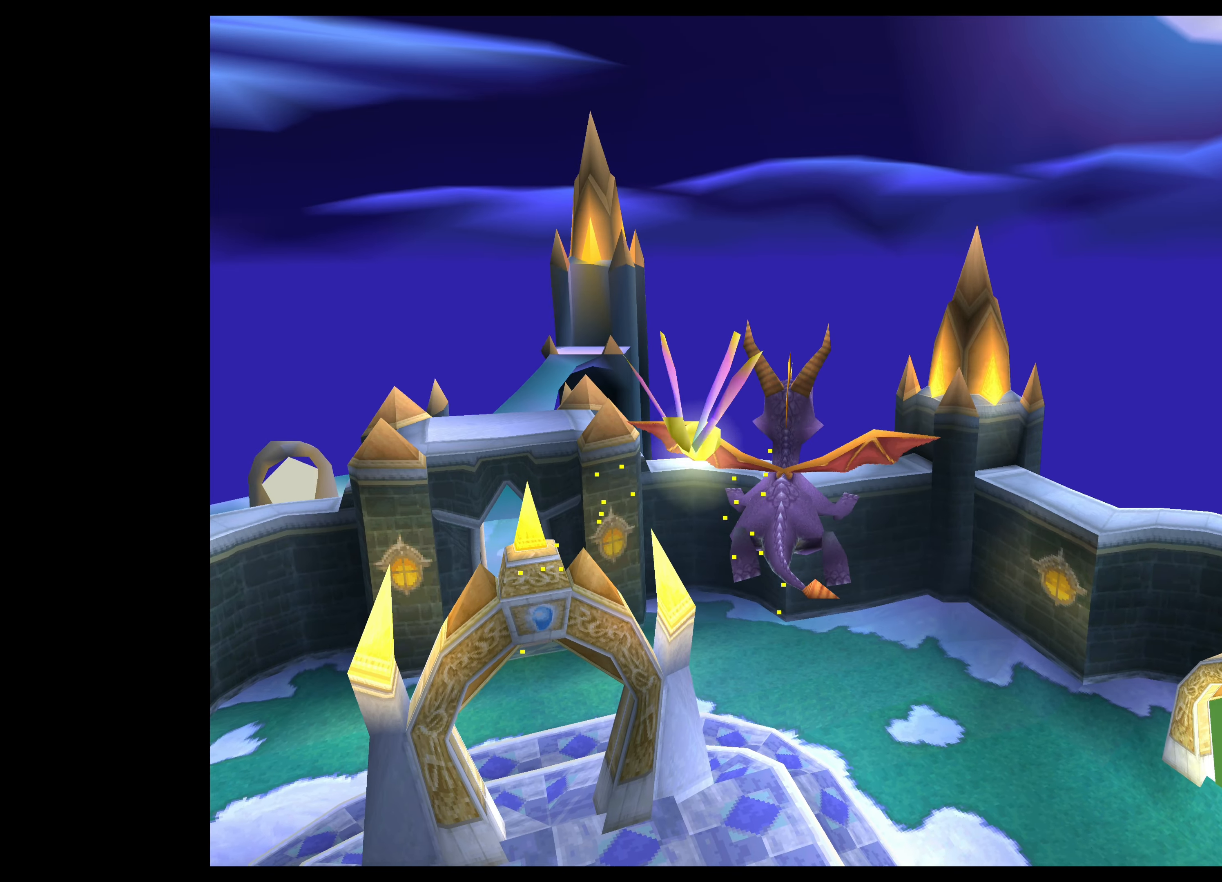
{"buttons": ["CROSS"], "left_stick": "center", "events": []}
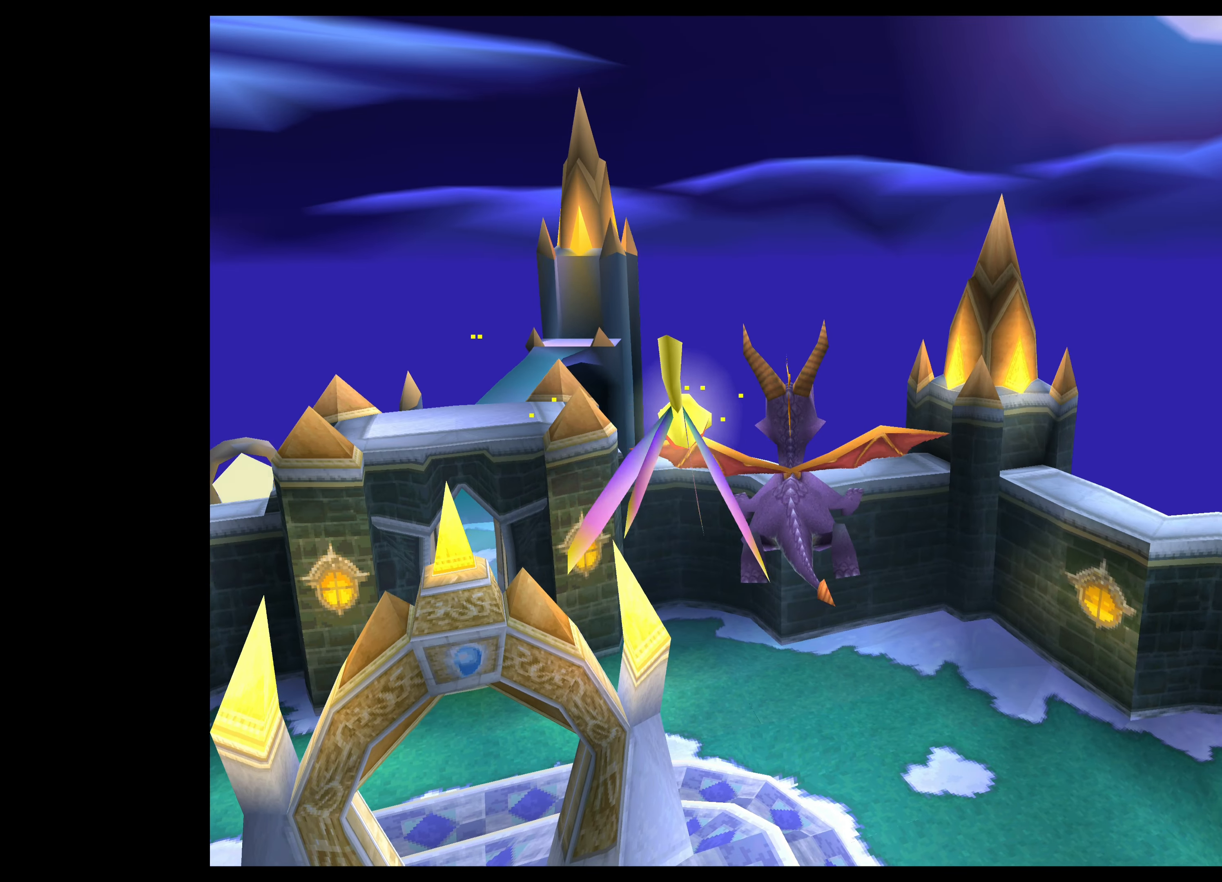
{"buttons": ["CROSS"], "left_stick": "up-left", "events": [[417, "left_stick", "up-left"]]}
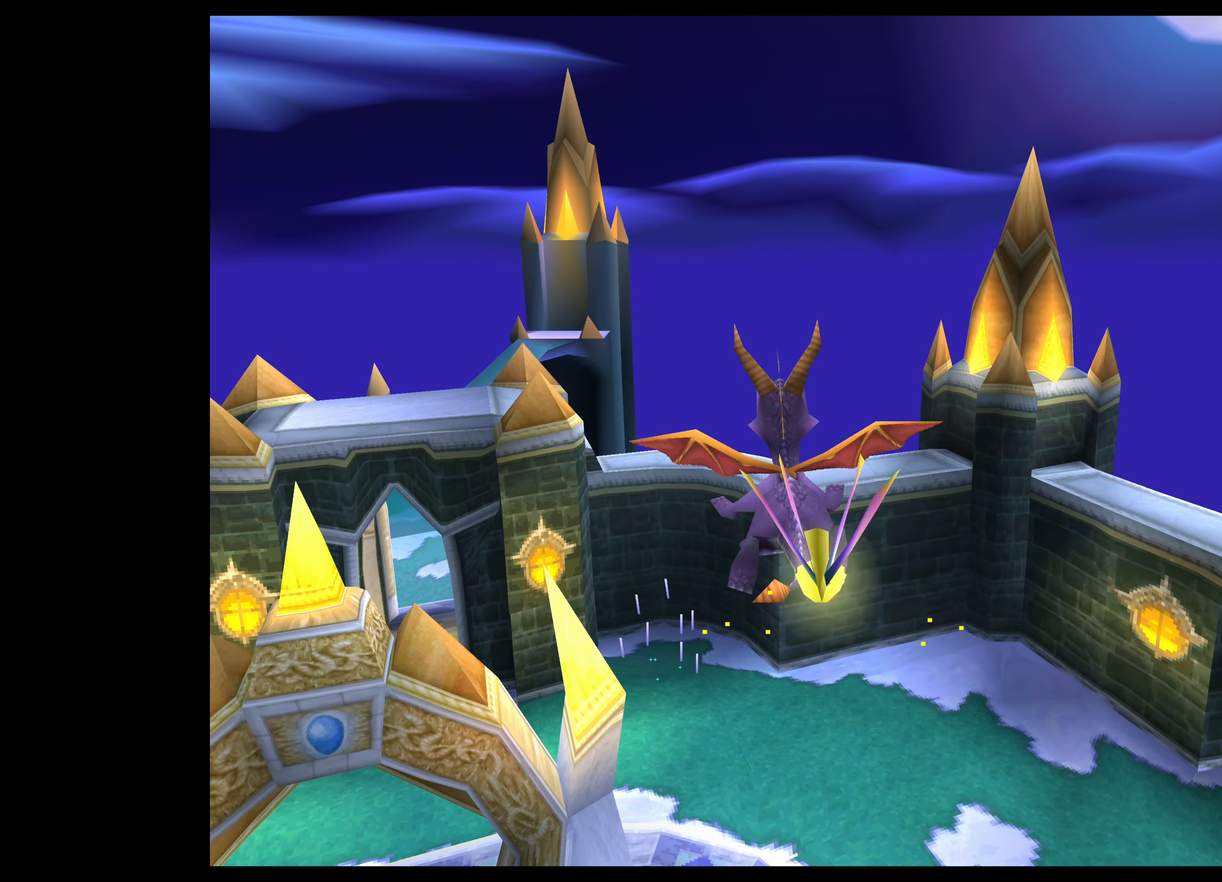
{"buttons": ["CROSS"], "left_stick": "up-left", "events": []}
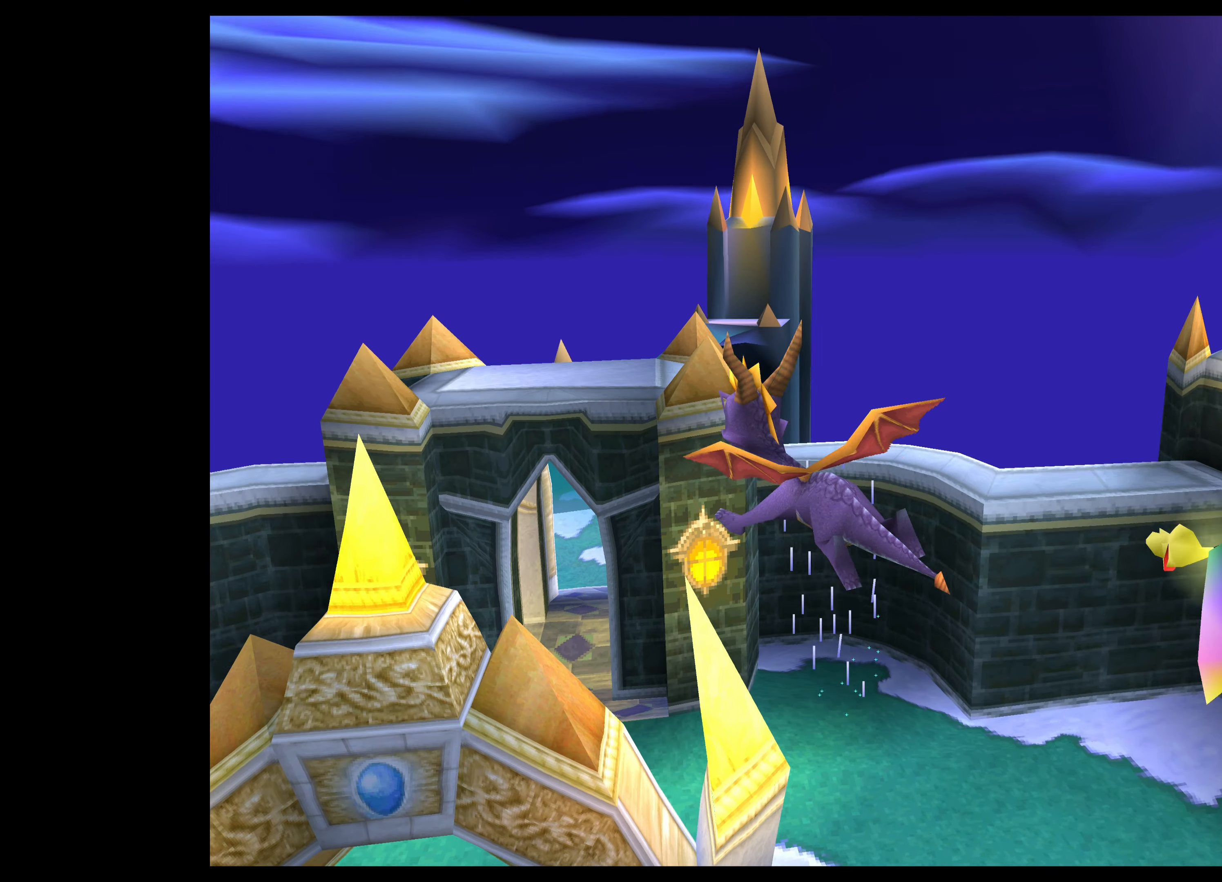
{"buttons": ["CROSS"], "left_stick": "up-left", "events": []}
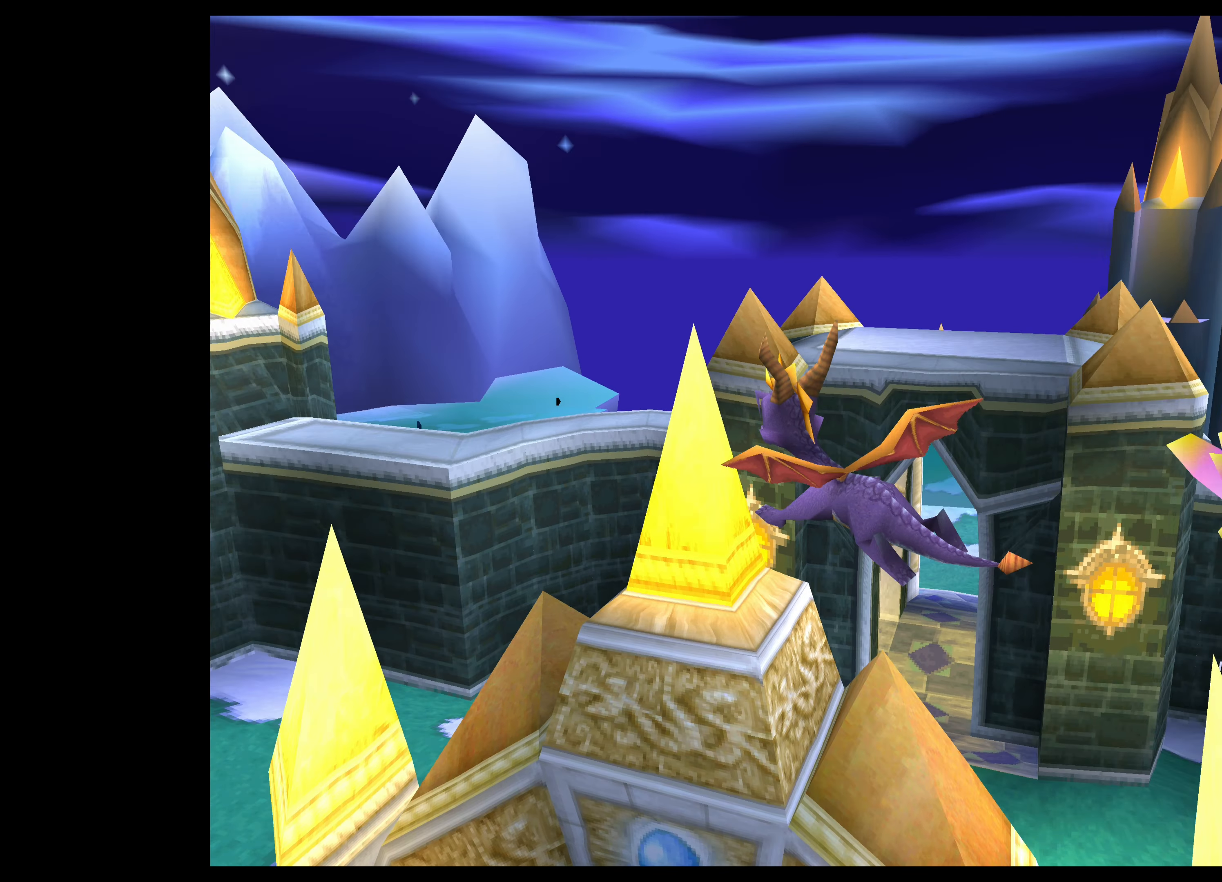
{"buttons": ["CROSS"], "left_stick": "up-left", "events": []}
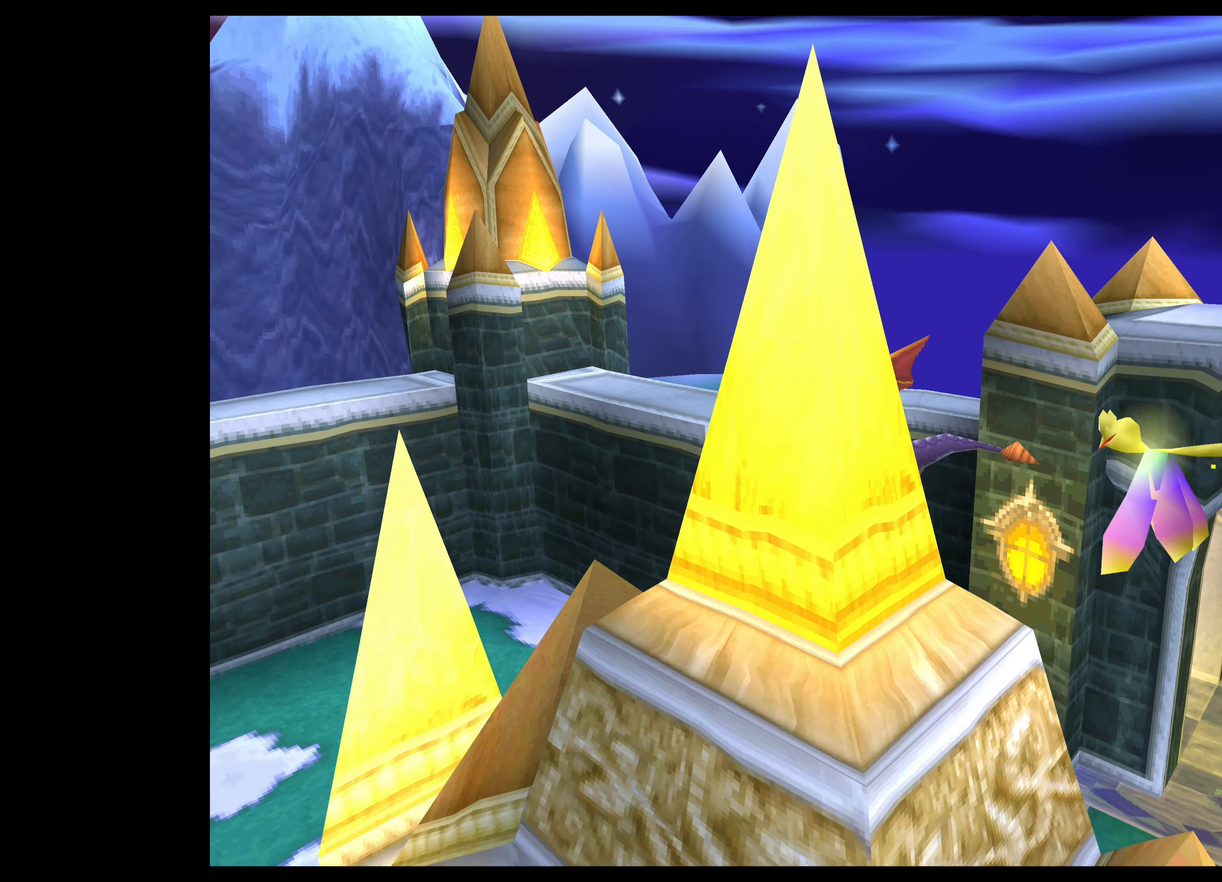
{"buttons": ["CROSS"], "left_stick": "up-right", "events": [[433, "left_stick", "center"], [500, "left_stick", "up-right"]]}
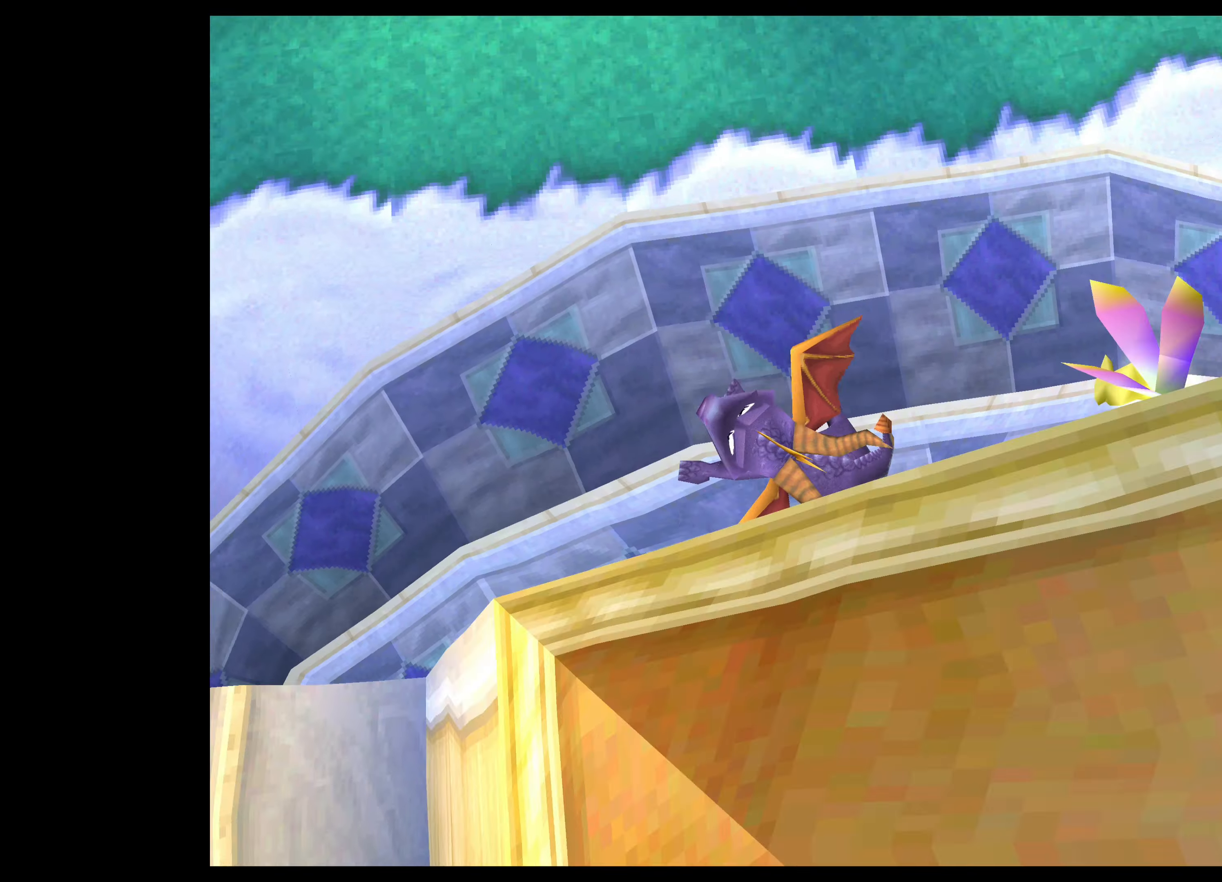
{"buttons": ["CROSS"], "left_stick": "up-right", "events": []}
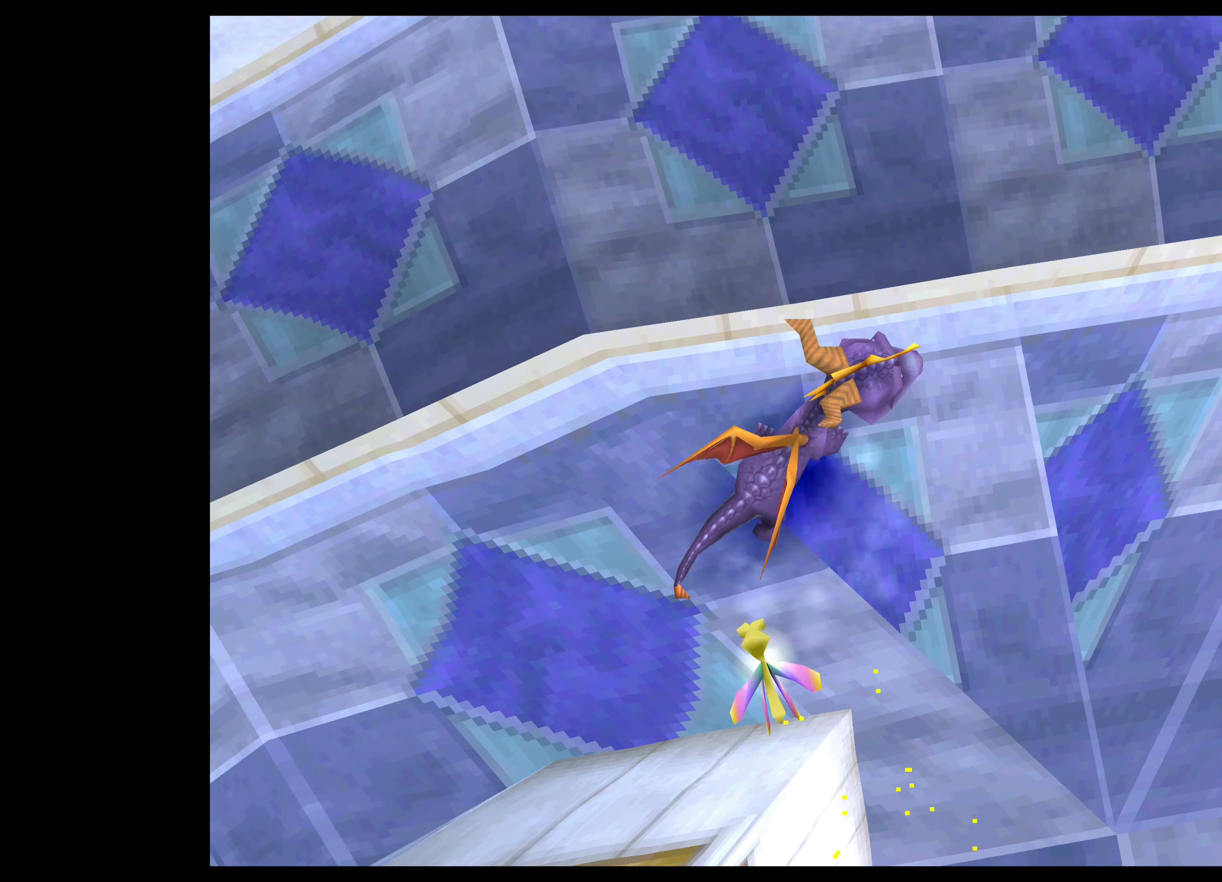
{"buttons": [], "left_stick": "up-right", "events": [[217, "CROSS", "up"]]}
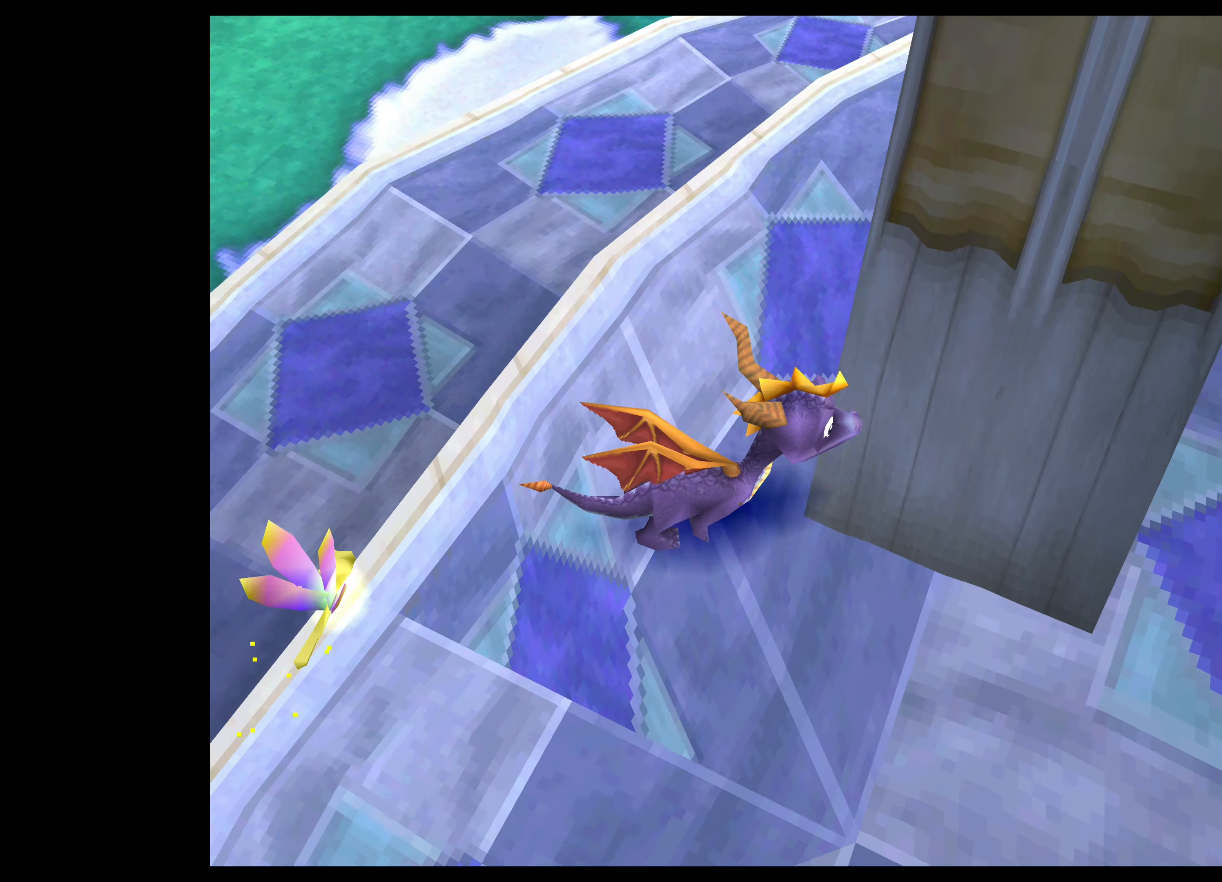
{"buttons": [], "left_stick": "up-right", "events": []}
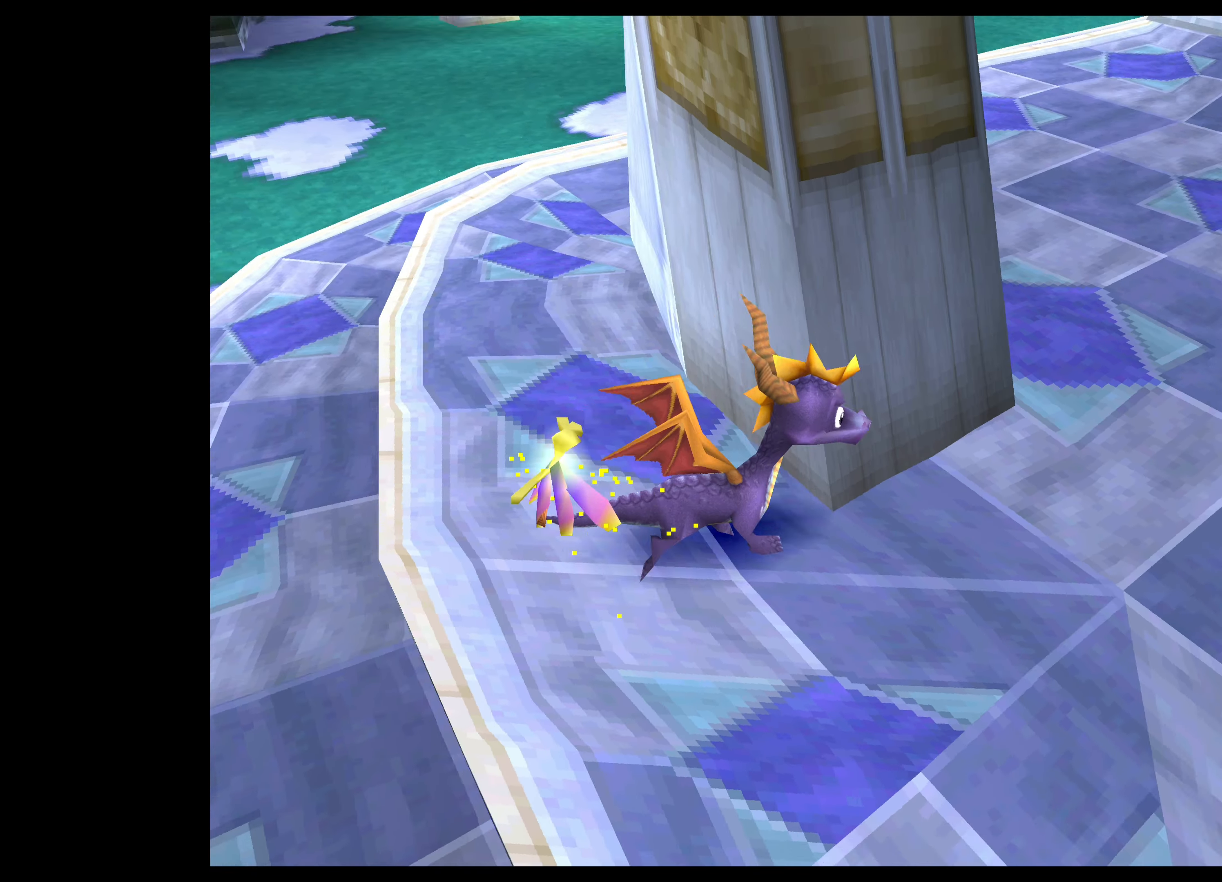
{"buttons": ["CROSS"], "left_stick": "up", "events": [[84, "left_stick", "up"], [167, "CROSS", "down"]]}
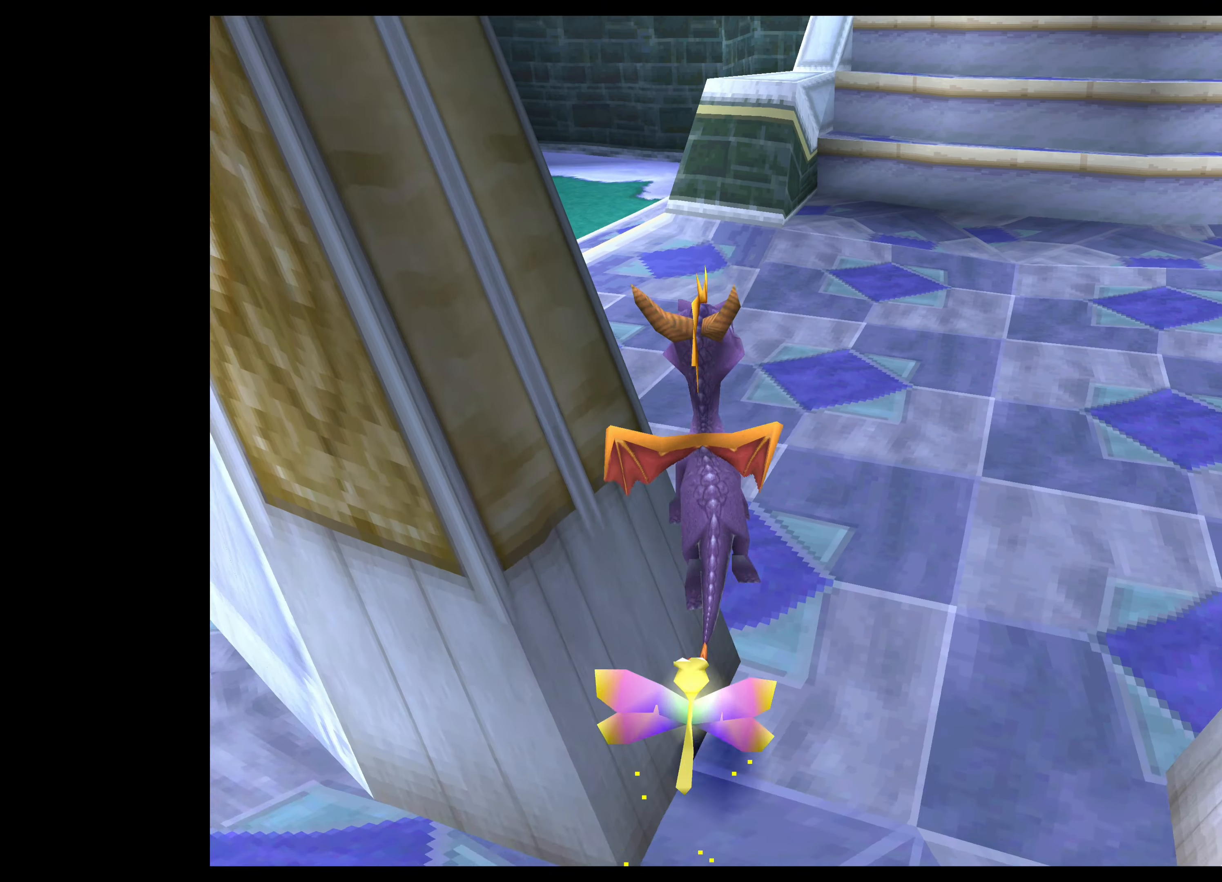
{"buttons": ["SQUARE"], "left_stick": "up-left", "events": [[84, "CROSS", "up"], [134, "left_stick", "up-left"], [284, "SQUARE", "down"]]}
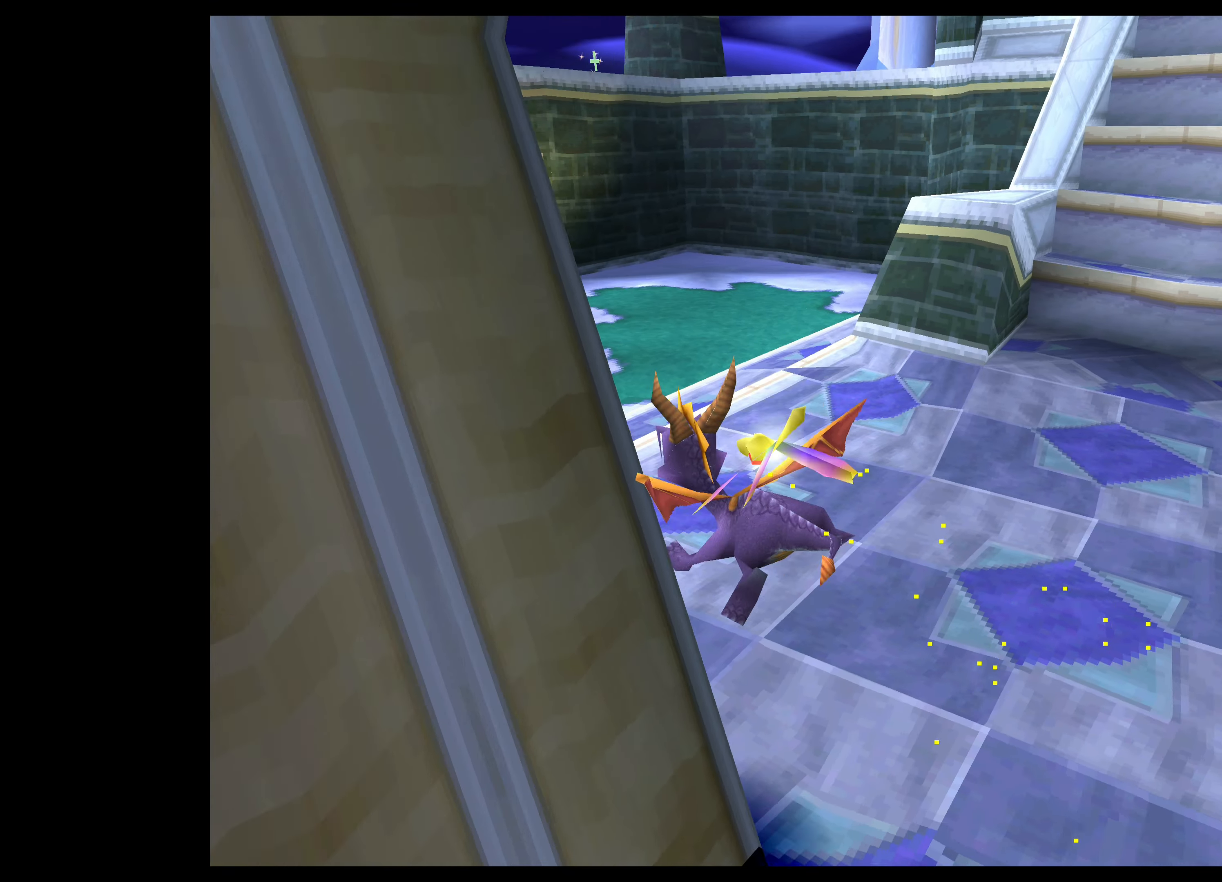
{"buttons": ["SQUARE"], "left_stick": "up", "events": [[384, "left_stick", "up"]]}
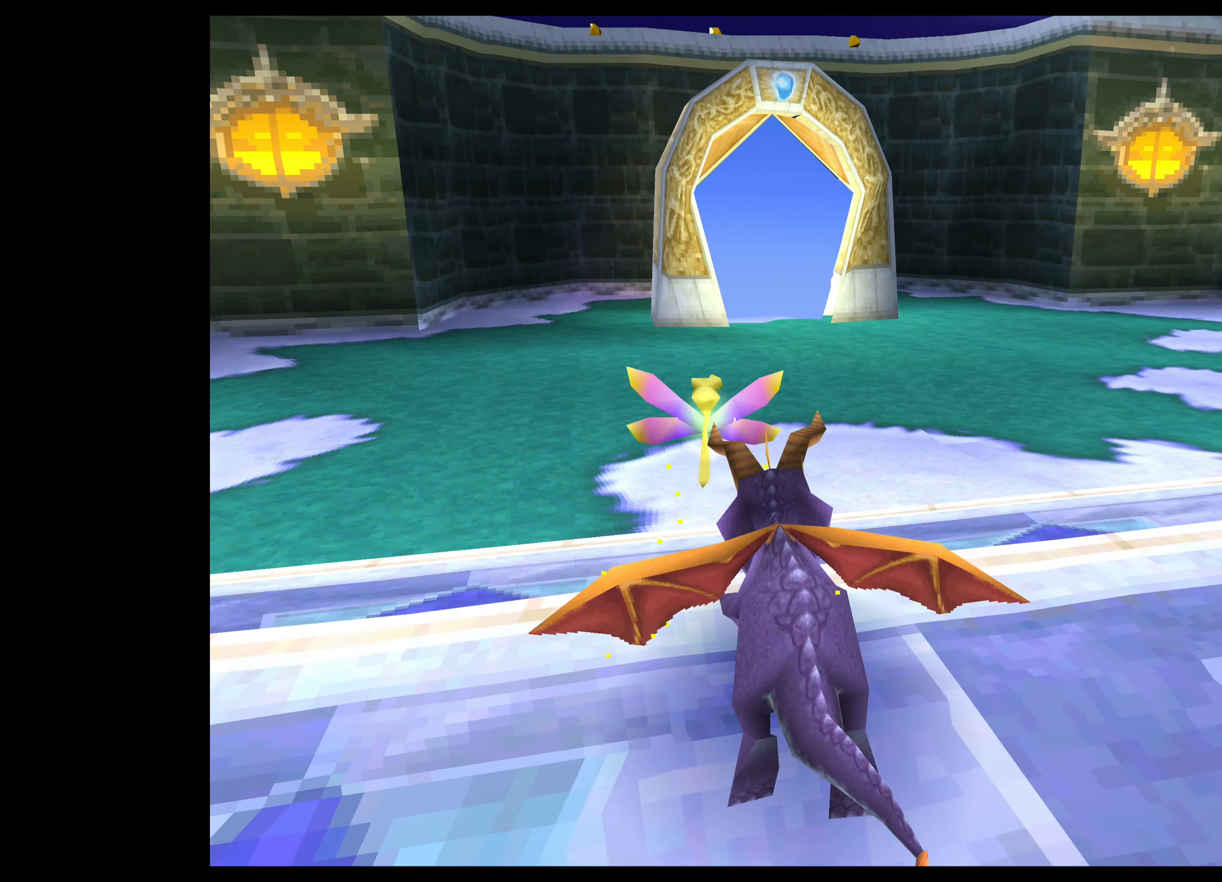
{"buttons": [], "left_stick": "left", "events": [[317, "SQUARE", "up"], [350, "left_stick", "left"]]}
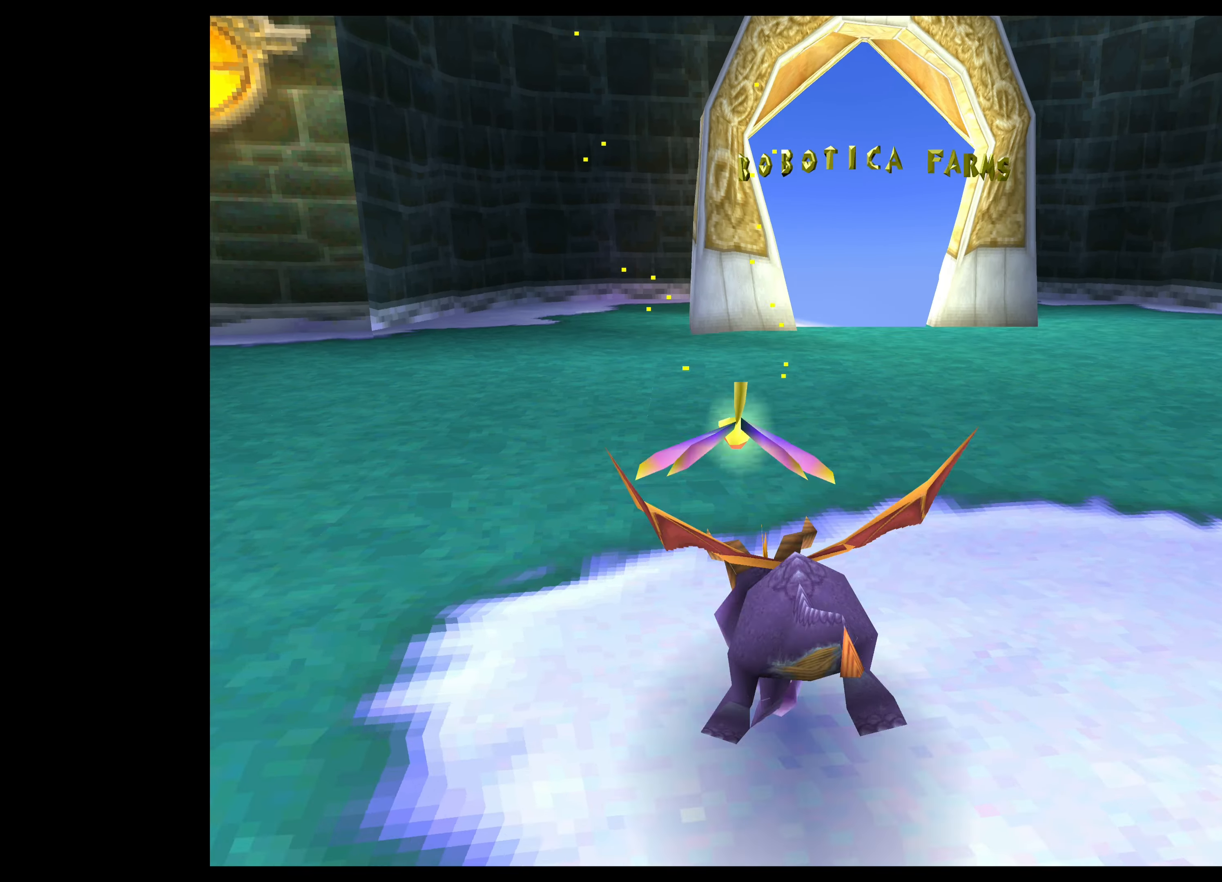
{"buttons": ["SQUARE"], "left_stick": "left", "events": [[117, "SQUARE", "down"]]}
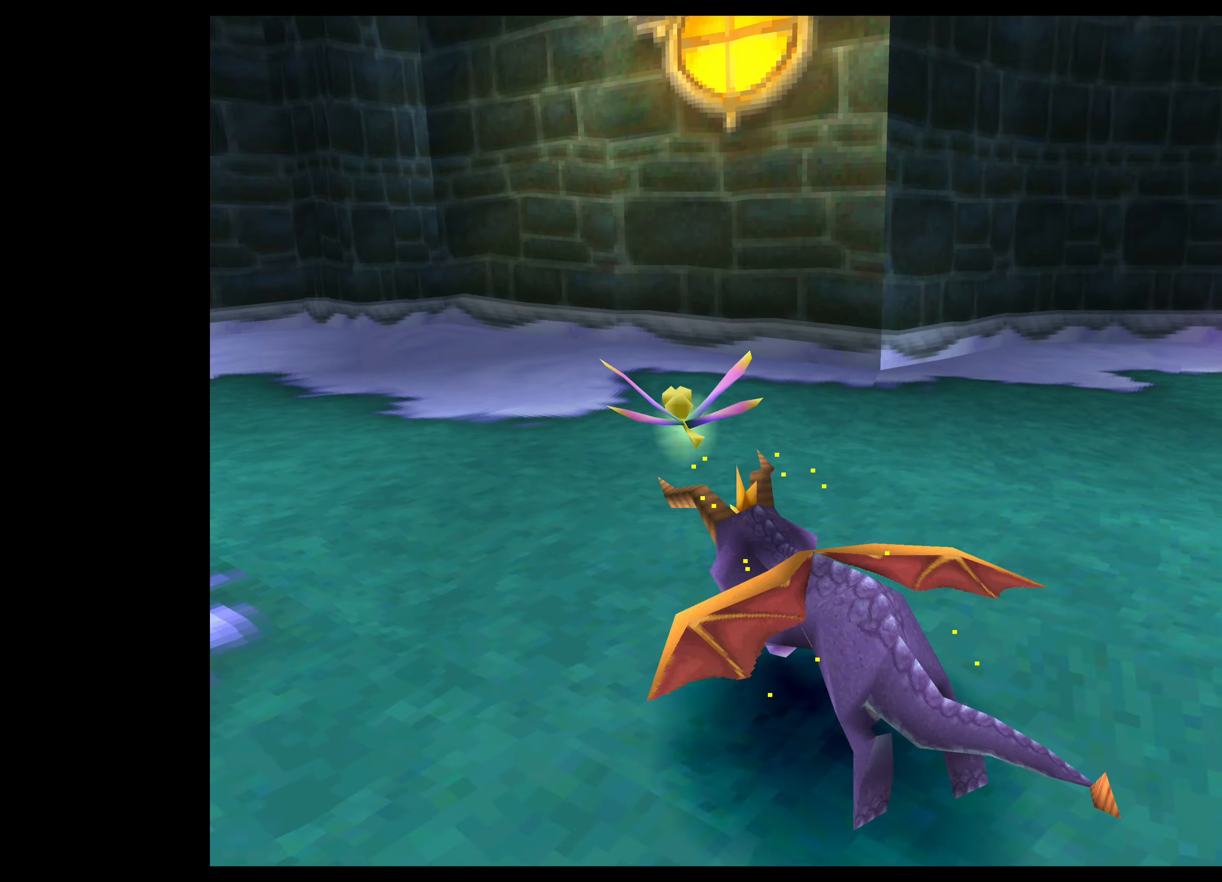
{"buttons": ["SQUARE"], "left_stick": "left", "events": []}
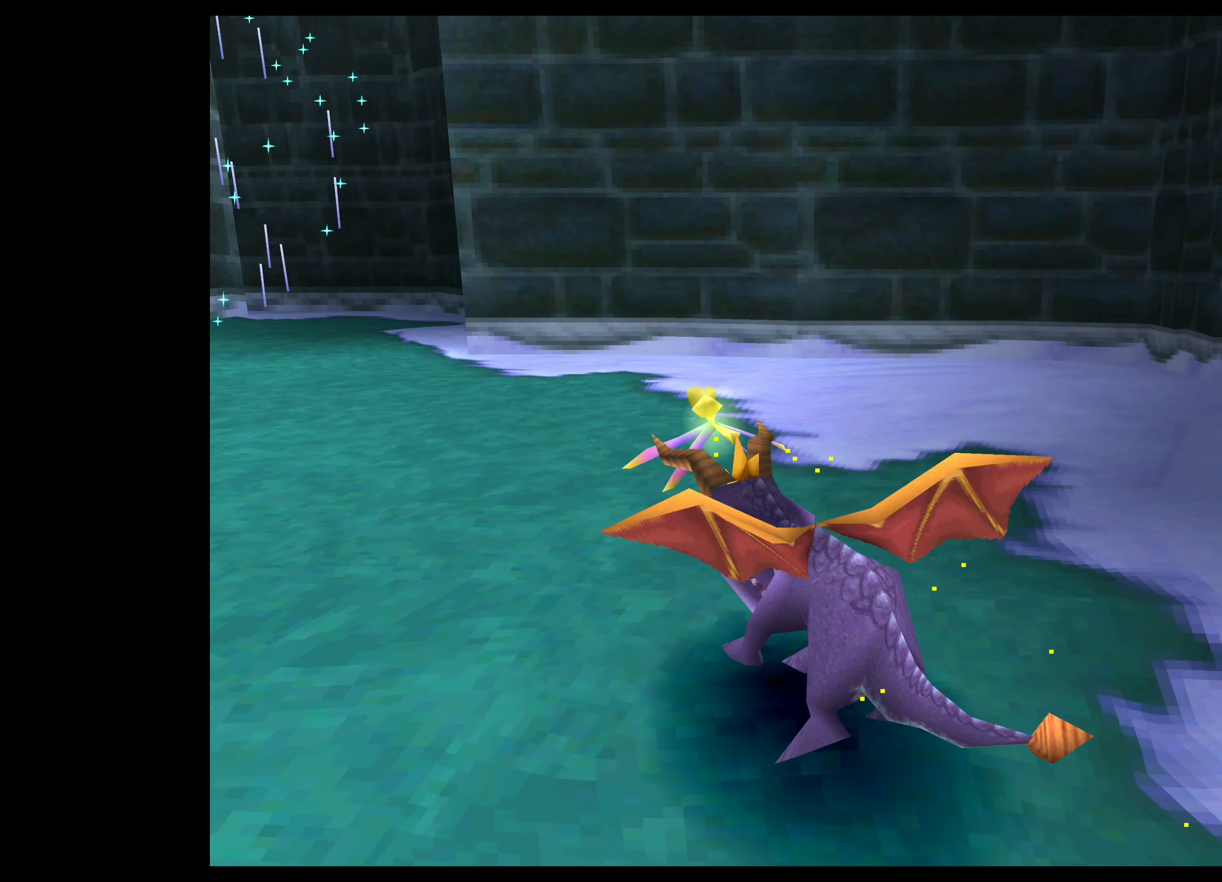
{"buttons": [], "left_stick": "center", "events": [[217, "SQUARE", "up"], [283, "left_stick", "center"]]}
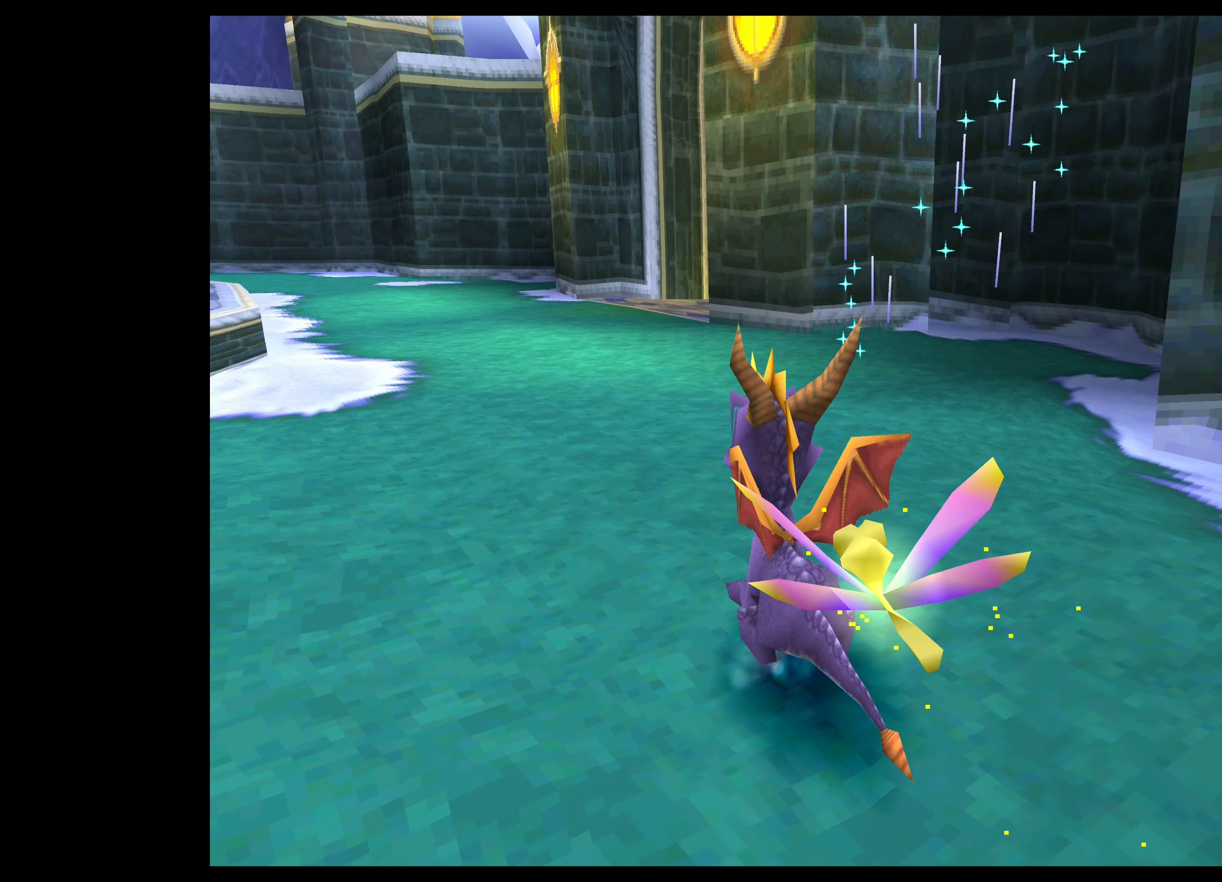
{"buttons": [], "left_stick": "center", "events": []}
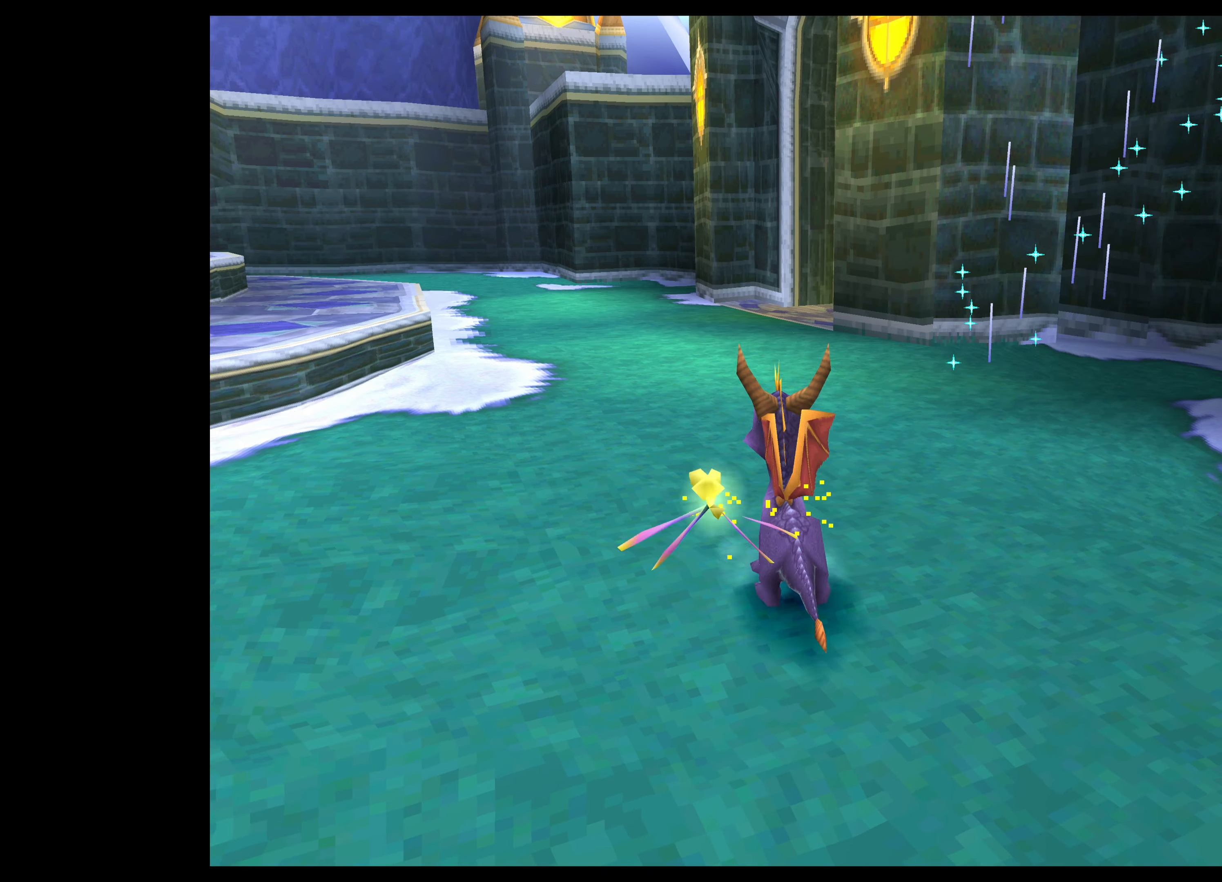
{"buttons": [], "left_stick": "up-right", "events": [[183, "left_stick", "up-right"]]}
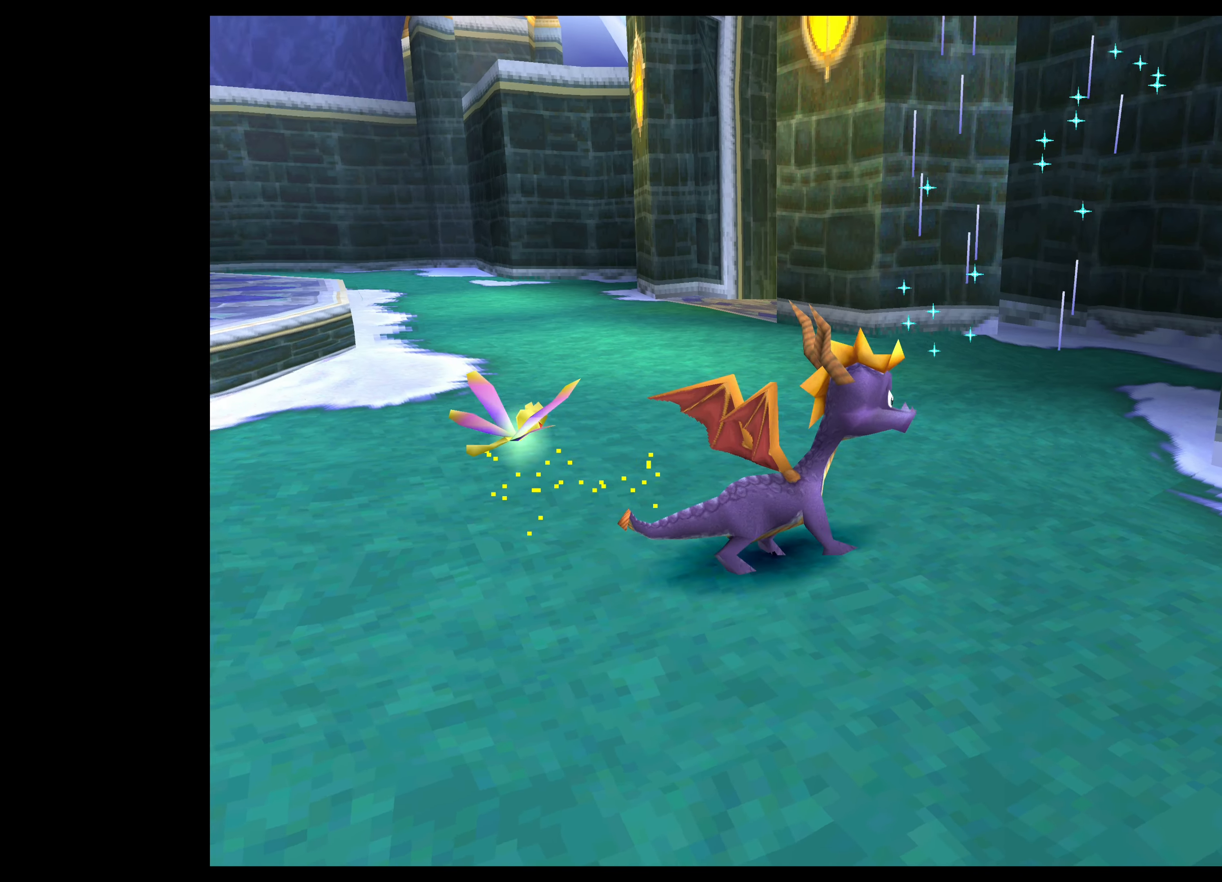
{"buttons": [], "left_stick": "center", "events": [[83, "left_stick", "up"], [233, "left_stick", "center"]]}
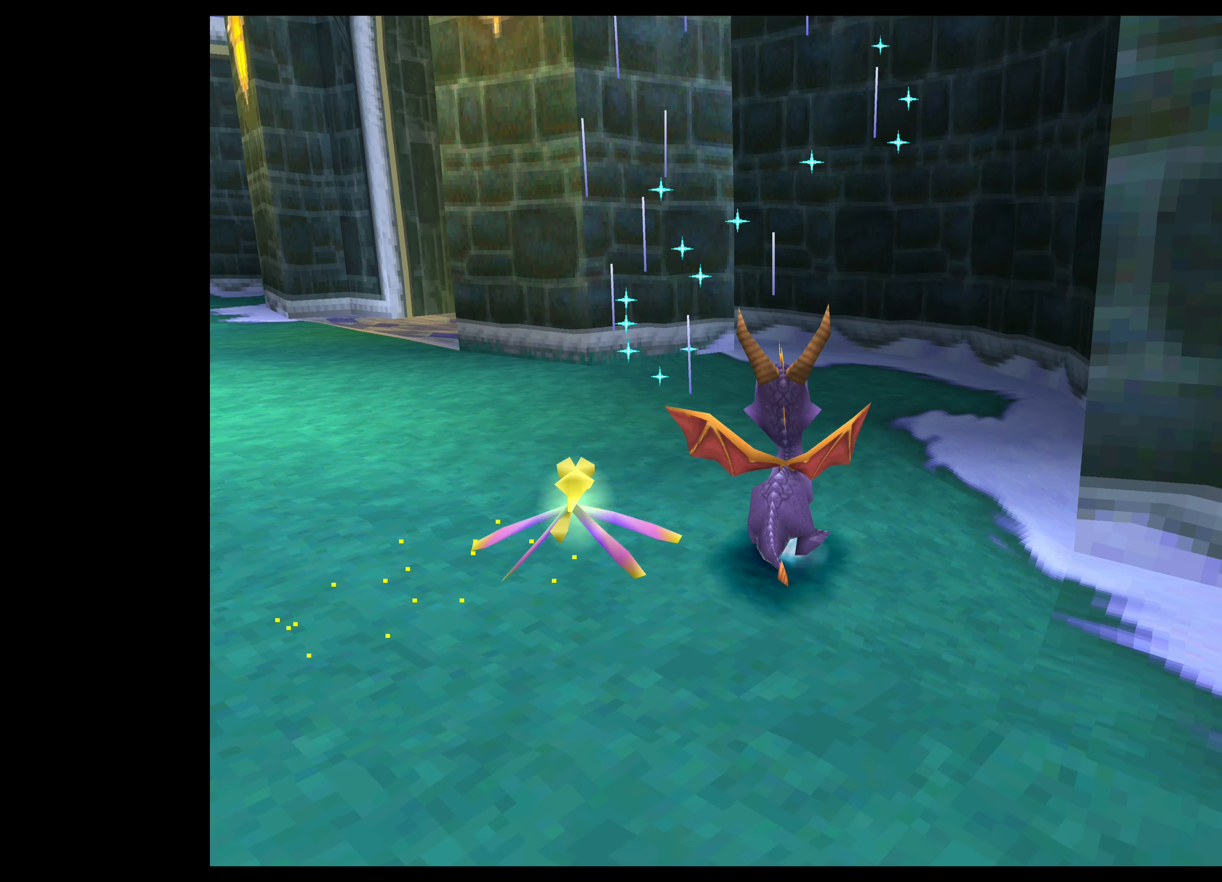
{"buttons": [], "left_stick": "up-left", "events": [[366, "left_stick", "up-left"]]}
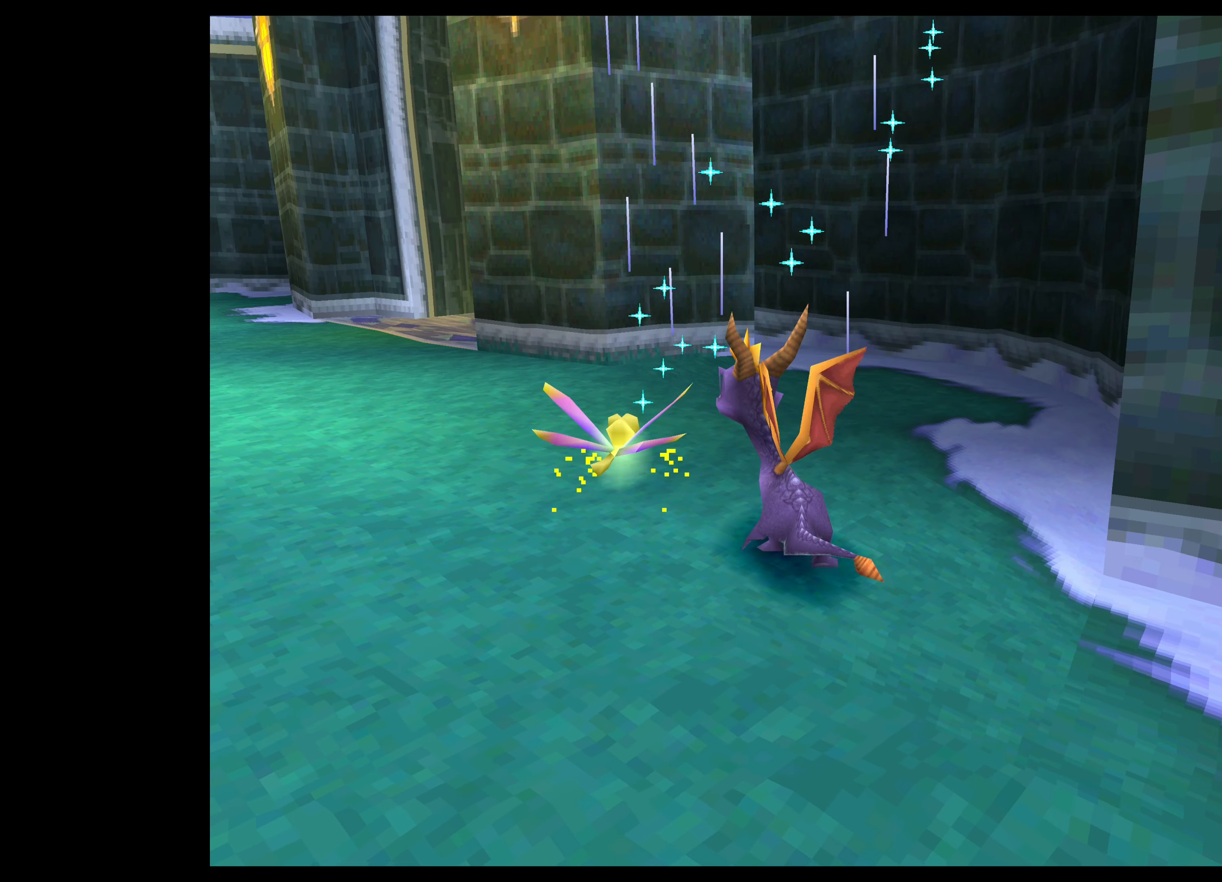
{"buttons": ["SQUARE"], "left_stick": "up", "events": [[383, "SQUARE", "down"], [483, "left_stick", "up"]]}